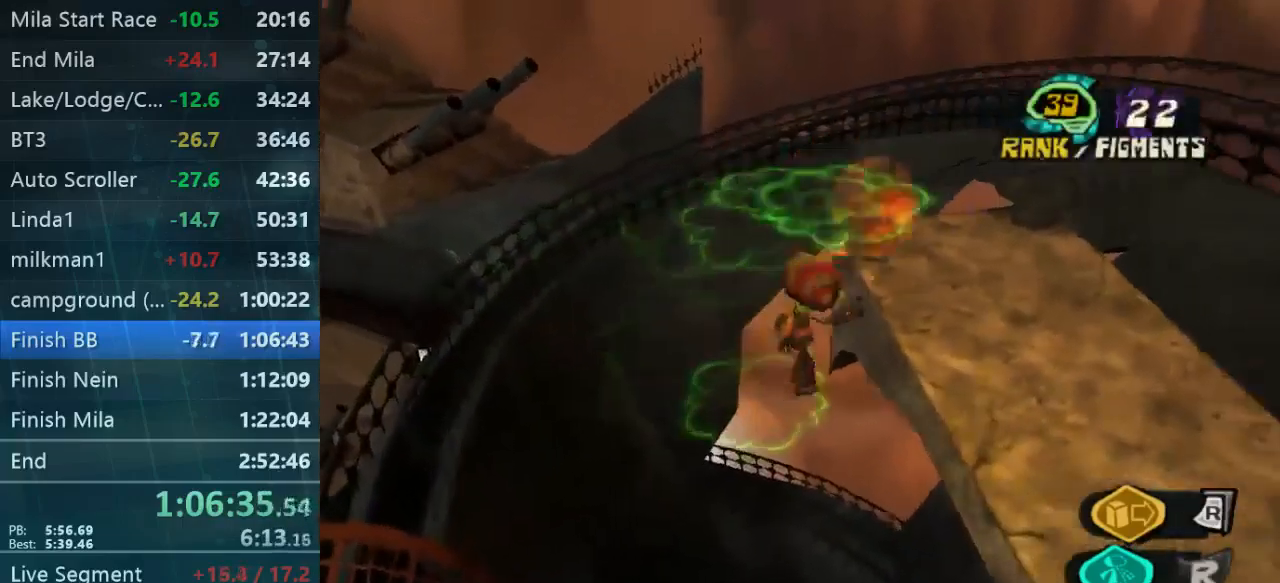
Gameplay with a controller (Xbox layout); each line is a JSON object with the inputs held at the frame after it. "events" lists button and stick changes between this image and that frame as [ms after this image, input, new state], when the widget could be followed in between. Not read: L3 R3.
{"buttons": ["L2"], "left_stick": "up-right", "right_stick": "center", "events": [[67, "A", "down"], [167, "A", "up"]]}
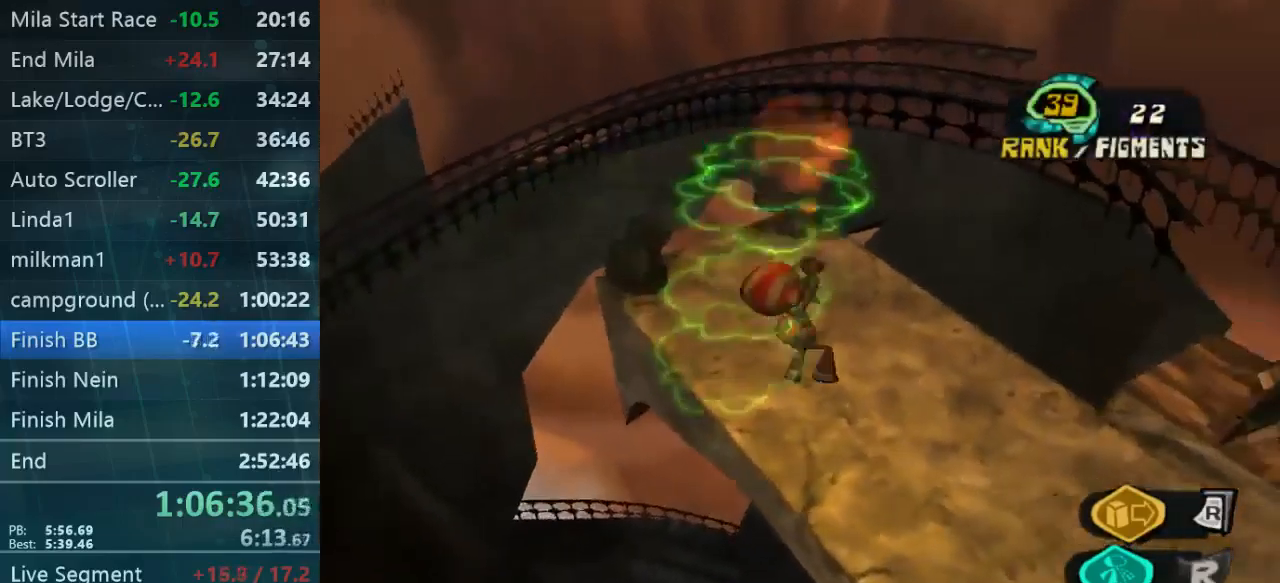
{"buttons": [], "left_stick": "up", "right_stick": "down-left", "events": [[67, "L2", "up"], [467, "left_stick", "up"], [500, "right_stick", "down-left"]]}
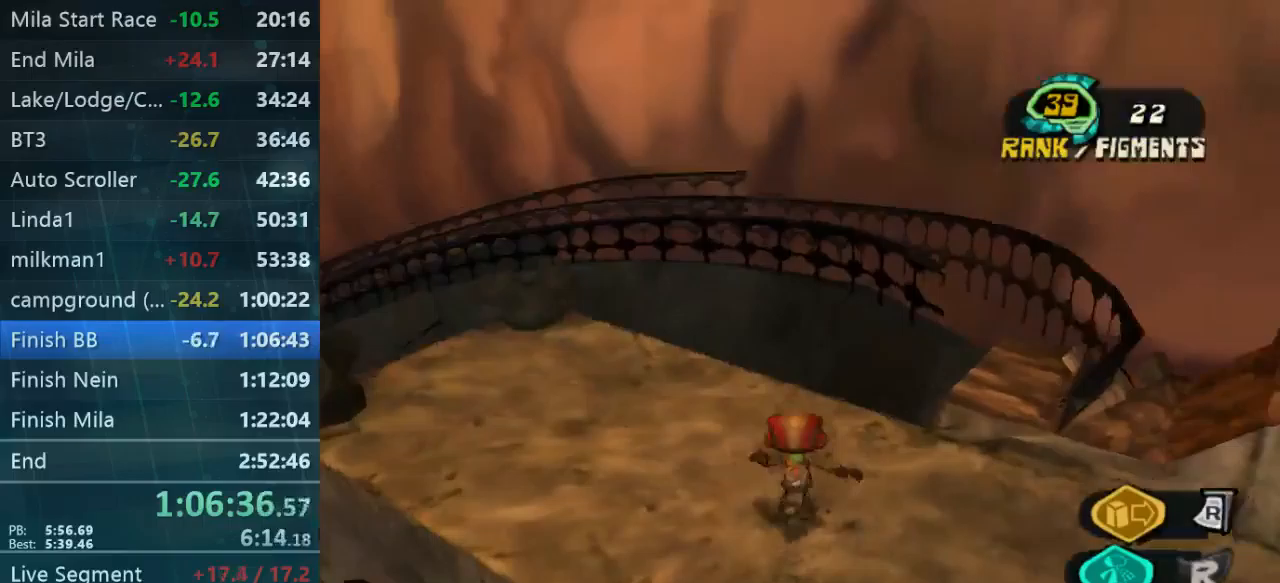
{"buttons": [], "left_stick": "up", "right_stick": "down-left", "events": [[267, "right_stick", "center"], [500, "right_stick", "down-left"]]}
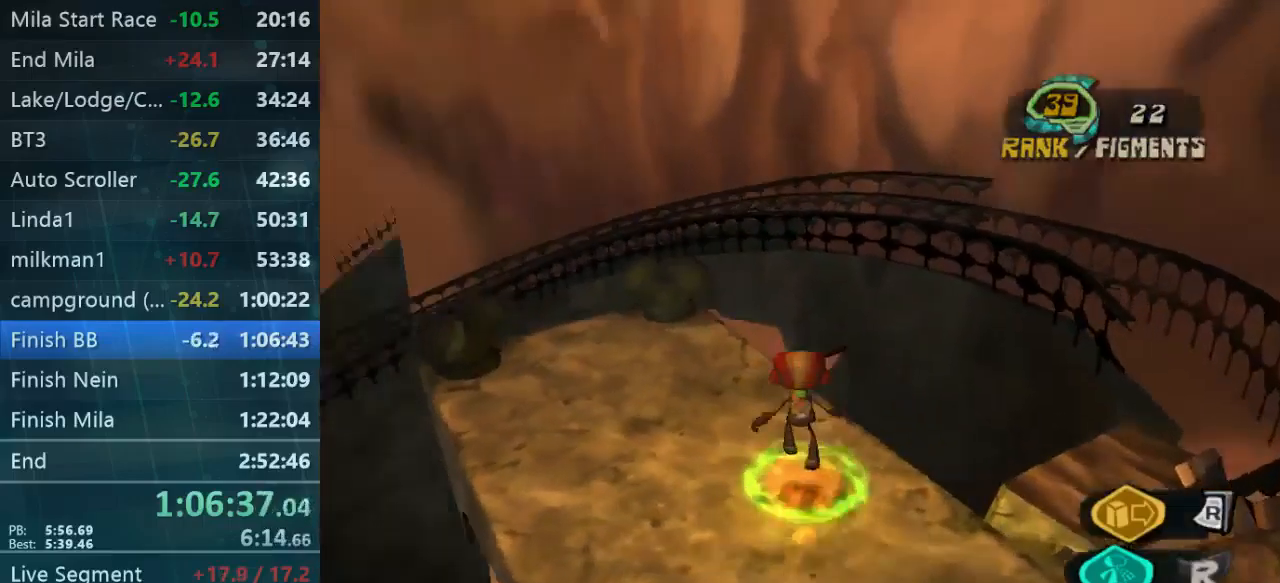
{"buttons": [], "left_stick": "up-right", "right_stick": "center", "events": [[167, "right_stick", "center"], [233, "left_stick", "up-right"]]}
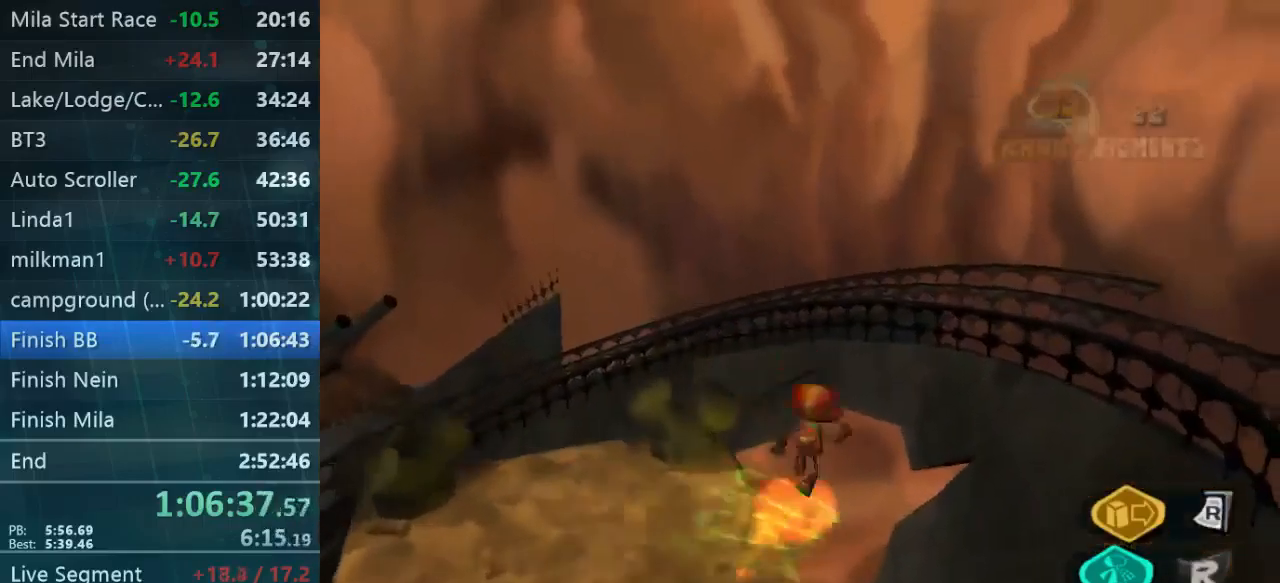
{"buttons": [], "left_stick": "up-right", "right_stick": "center"}
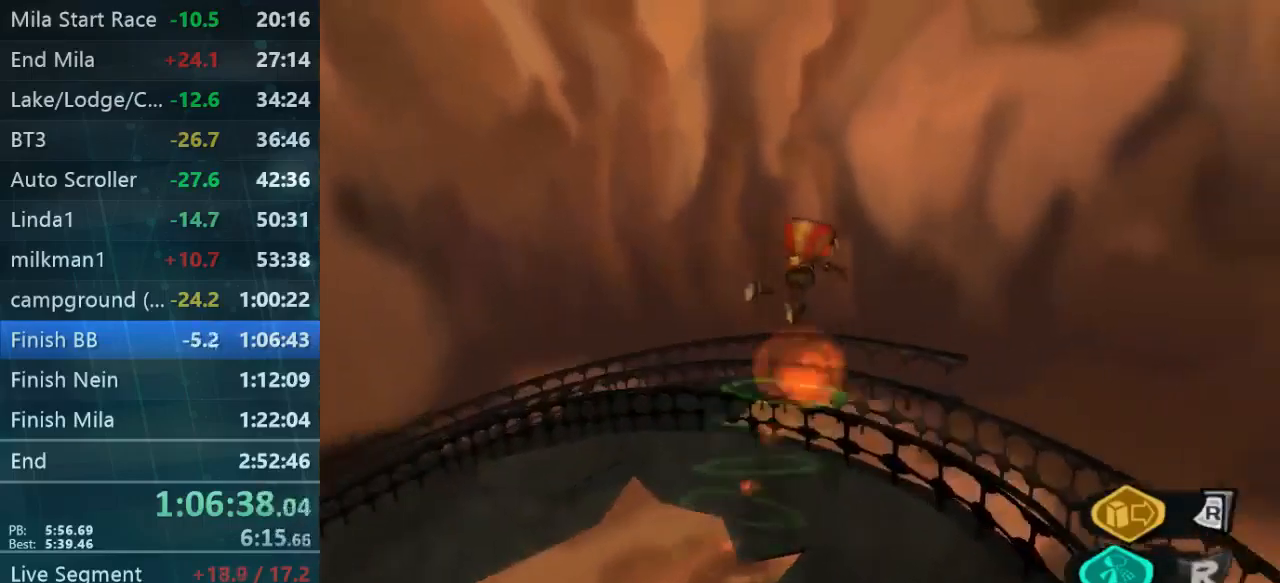
{"buttons": [], "left_stick": "up-right", "right_stick": "down", "events": [[133, "right_stick", "down"]]}
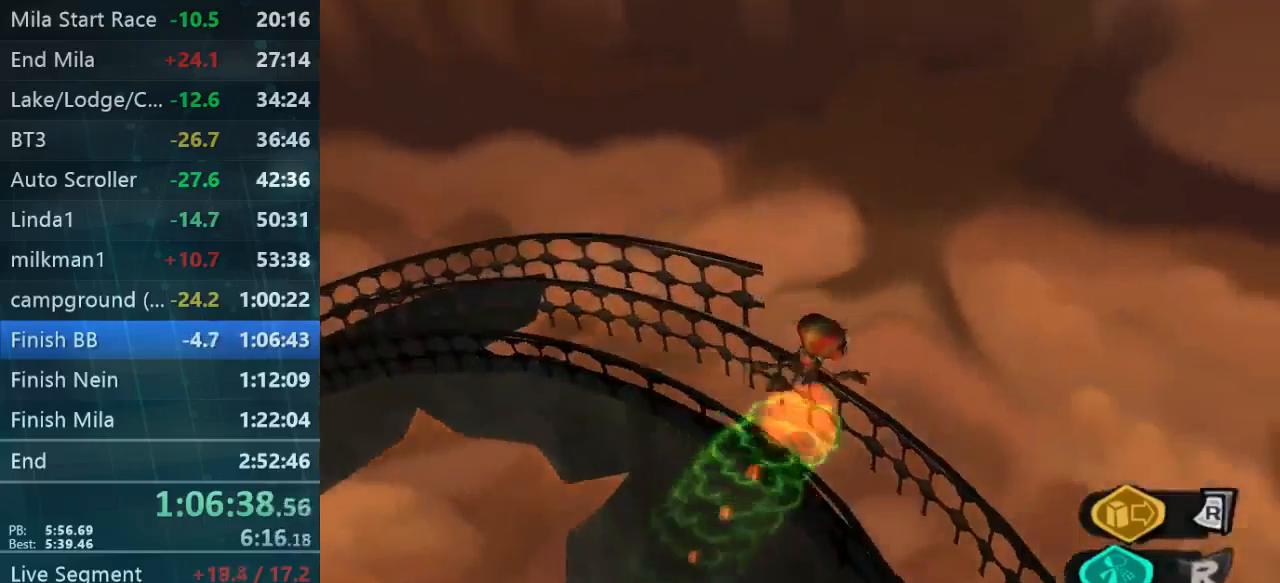
{"buttons": [], "left_stick": "up-right", "right_stick": "down-left", "events": [[67, "right_stick", "down-left"]]}
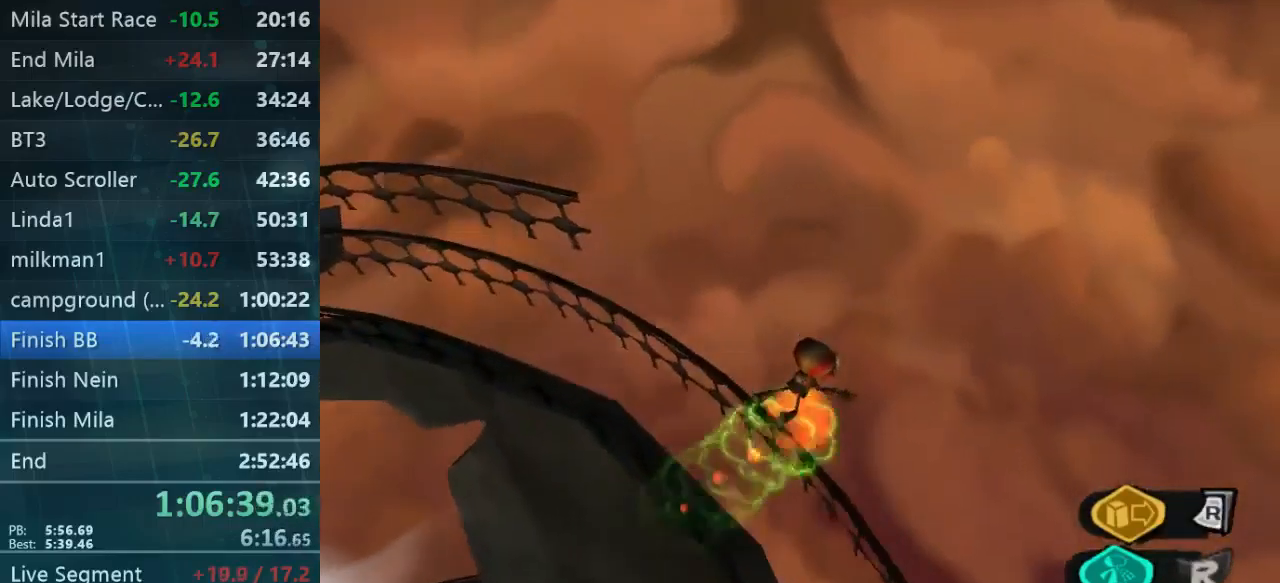
{"buttons": [], "left_stick": "up", "right_stick": "down-left", "events": [[100, "left_stick", "up"]]}
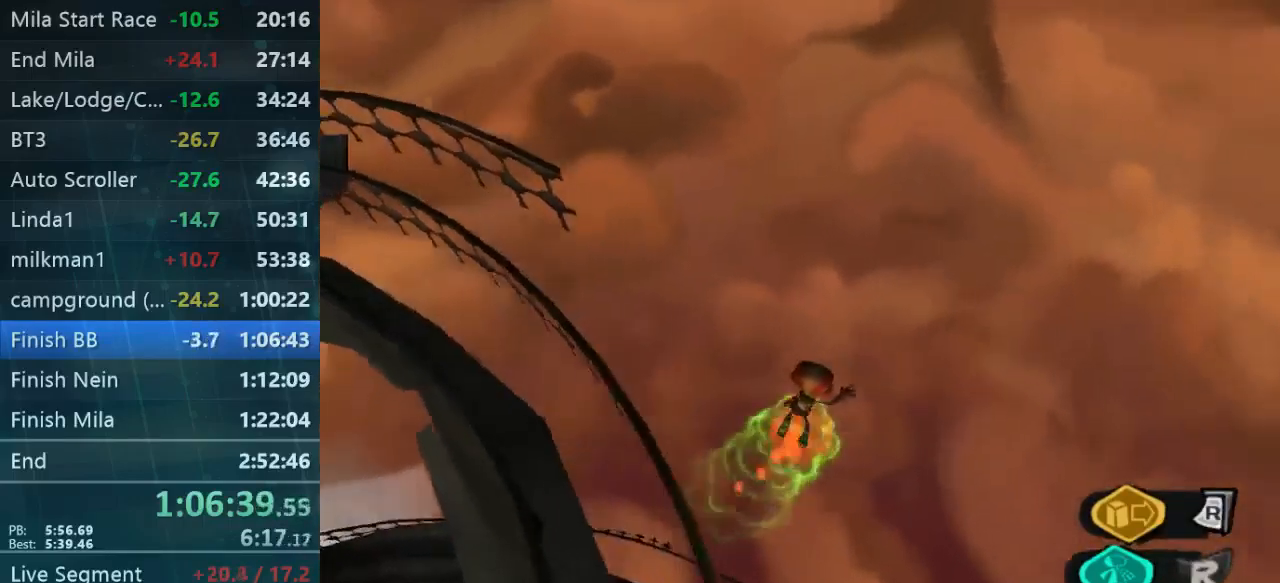
{"buttons": [], "left_stick": "up-left", "right_stick": "down-left", "events": [[33, "left_stick", "up-left"]]}
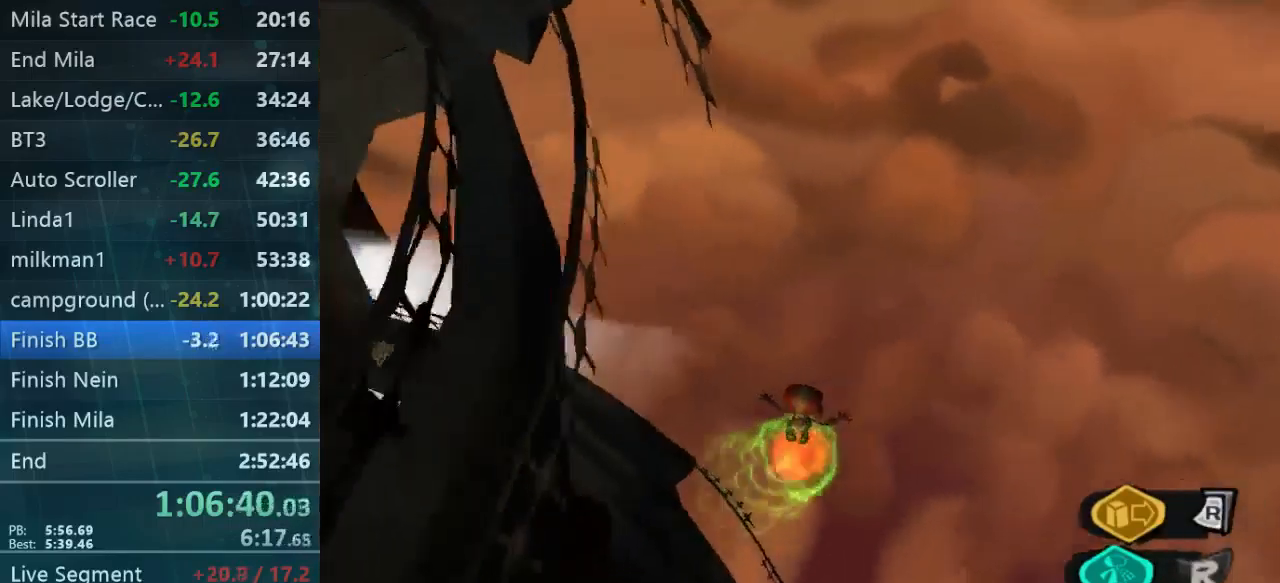
{"buttons": [], "left_stick": "up-left", "right_stick": "down-left", "events": []}
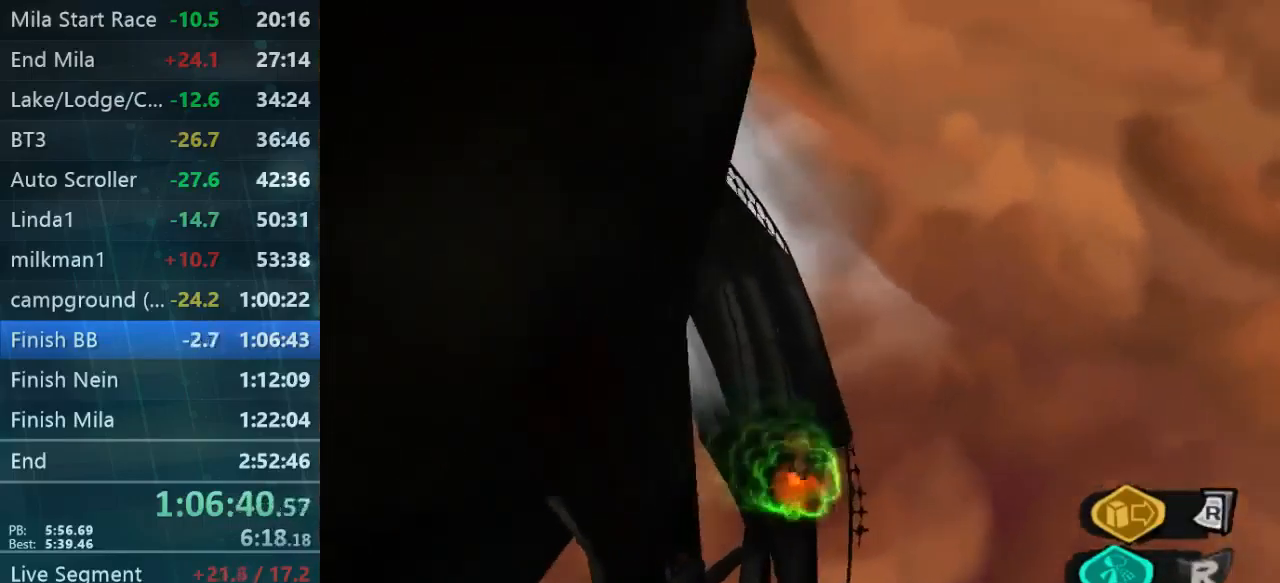
{"buttons": [], "left_stick": "up-right", "right_stick": "down", "events": [[267, "right_stick", "down"], [433, "left_stick", "up-right"]]}
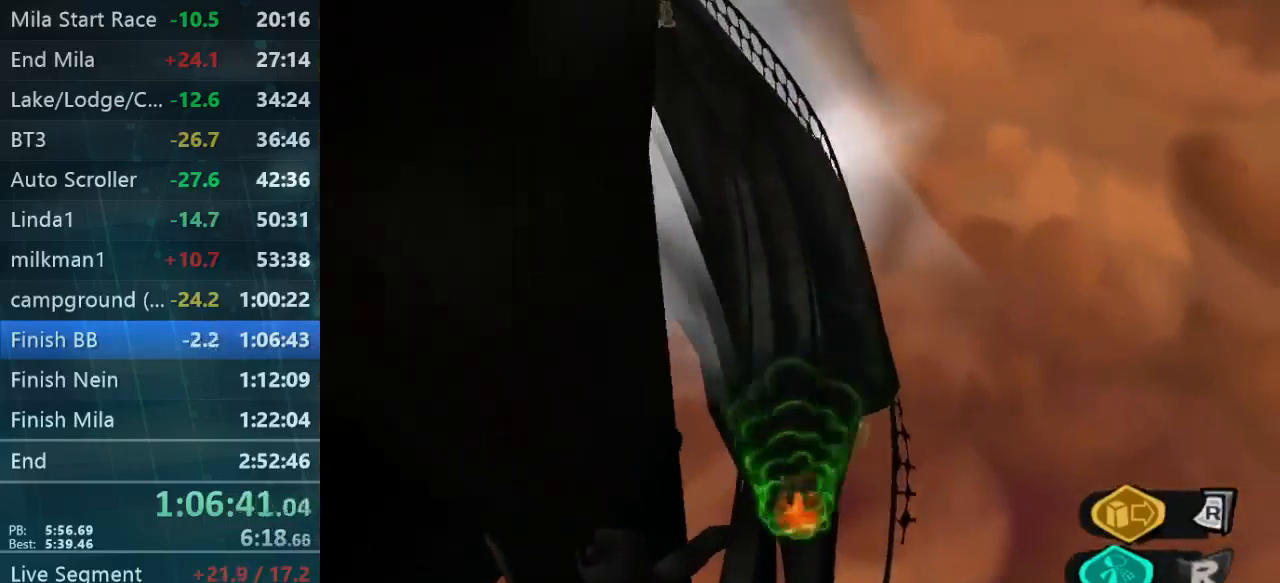
{"buttons": [], "left_stick": "up-left", "right_stick": "down", "events": [[100, "left_stick", "up"], [333, "left_stick", "up-left"]]}
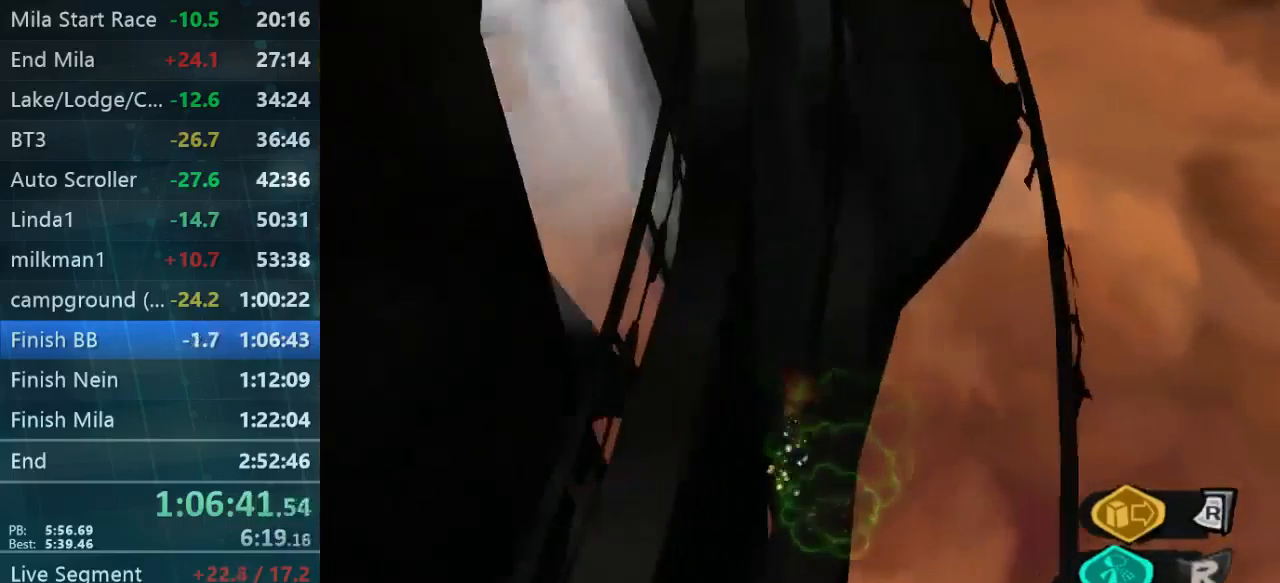
{"buttons": [], "left_stick": "up", "right_stick": "center", "events": [[133, "left_stick", "up"], [233, "right_stick", "center"]]}
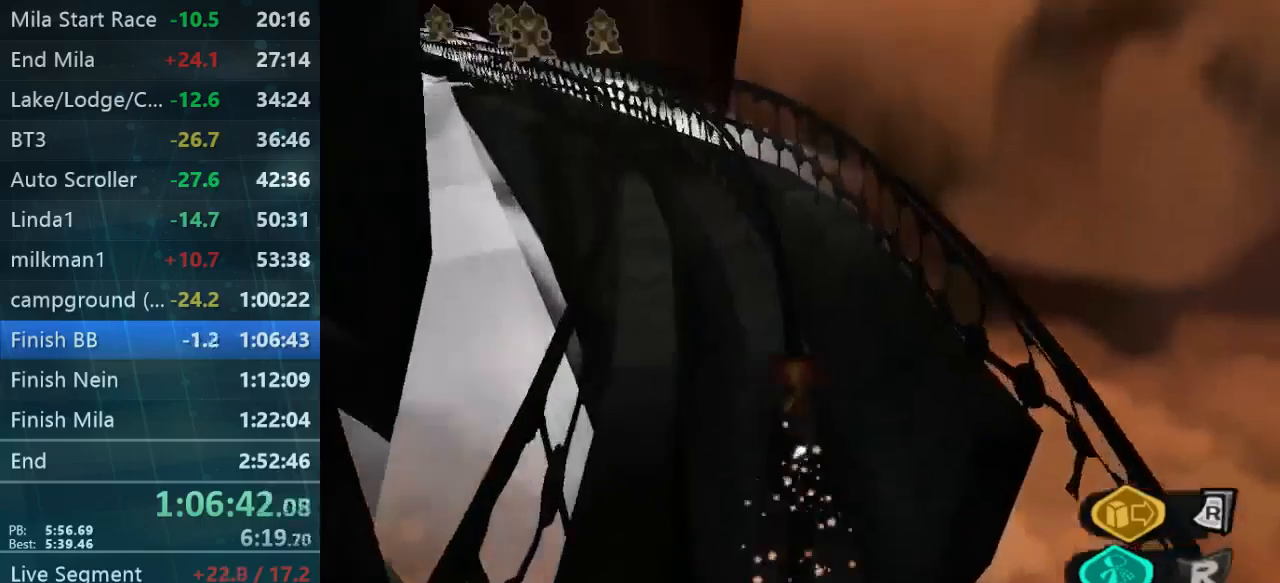
{"buttons": [], "left_stick": "up", "right_stick": "center", "events": []}
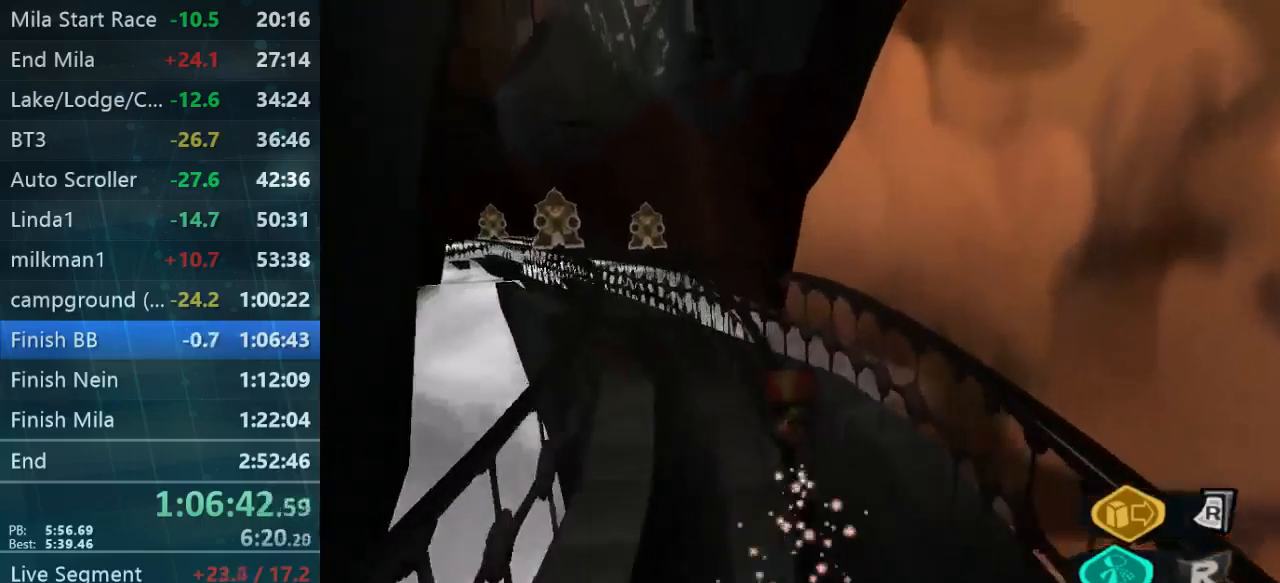
{"buttons": [], "left_stick": "up", "right_stick": "center", "events": []}
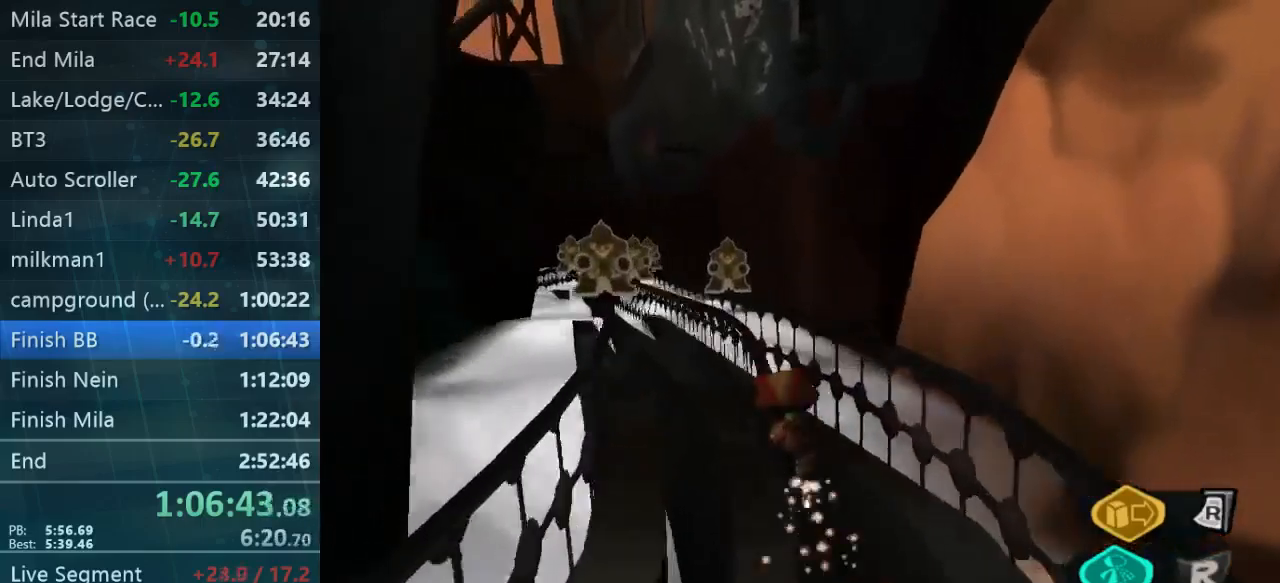
{"buttons": [], "left_stick": "up", "right_stick": "center", "events": []}
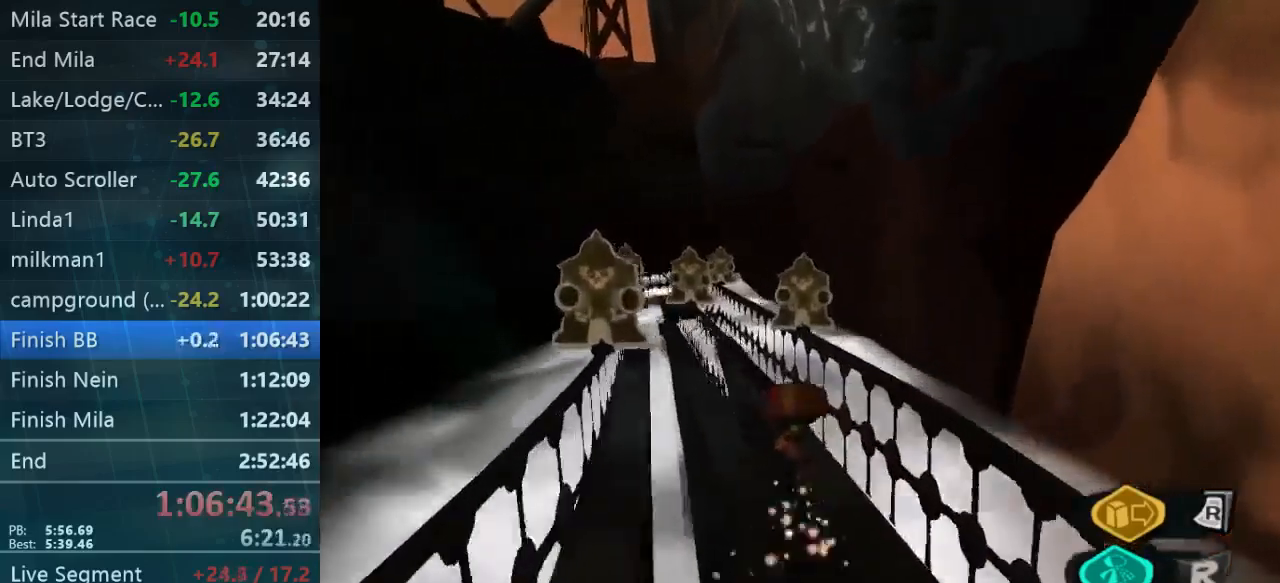
{"buttons": [], "left_stick": "up", "right_stick": "center", "events": []}
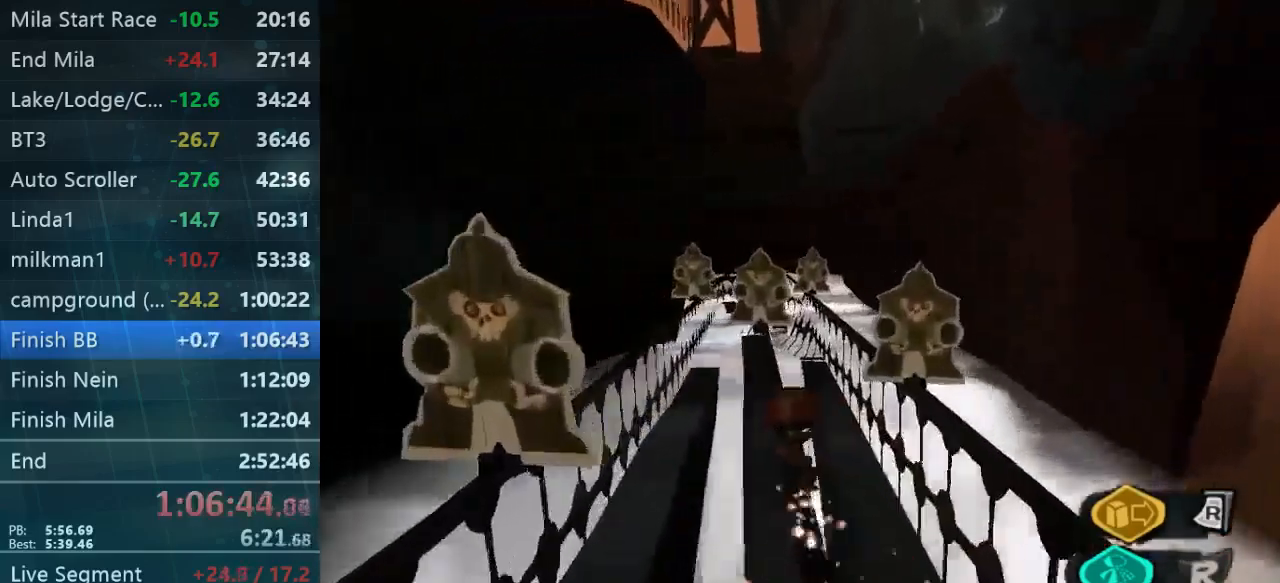
{"buttons": [], "left_stick": "up", "right_stick": "center", "events": []}
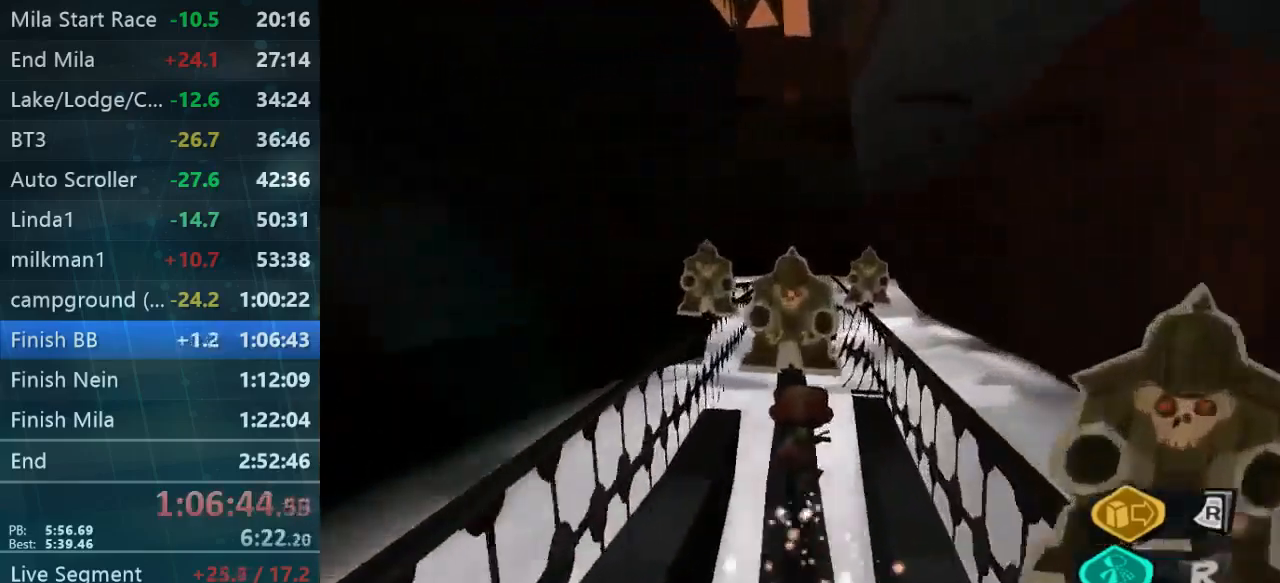
{"buttons": [], "left_stick": "up", "right_stick": "center", "events": []}
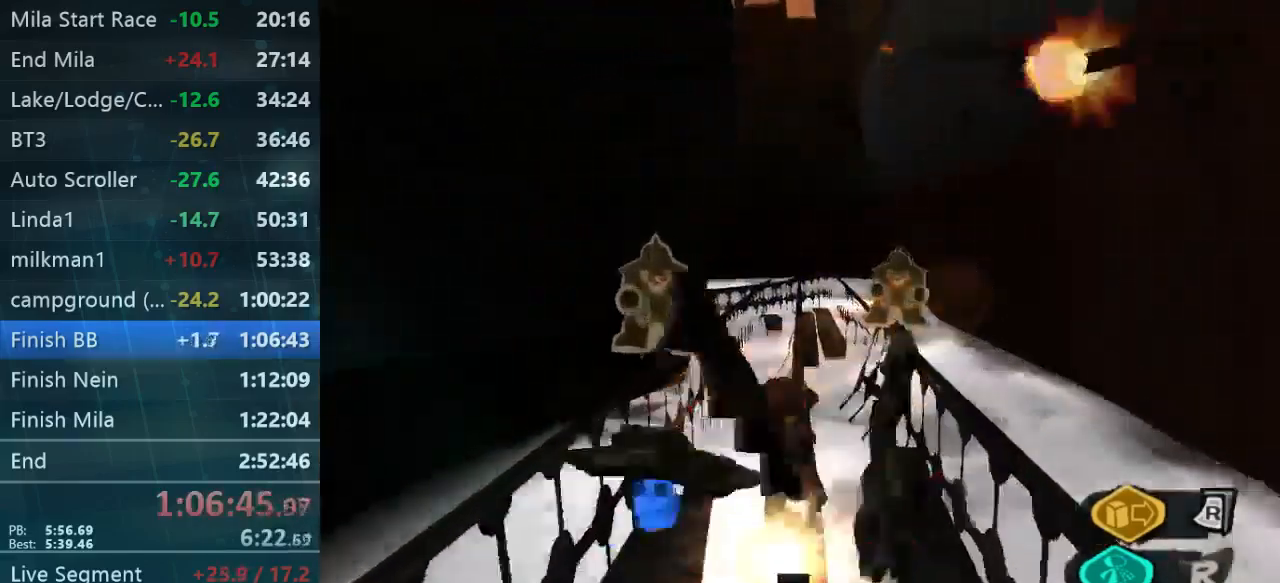
{"buttons": [], "left_stick": "up", "right_stick": "center", "events": []}
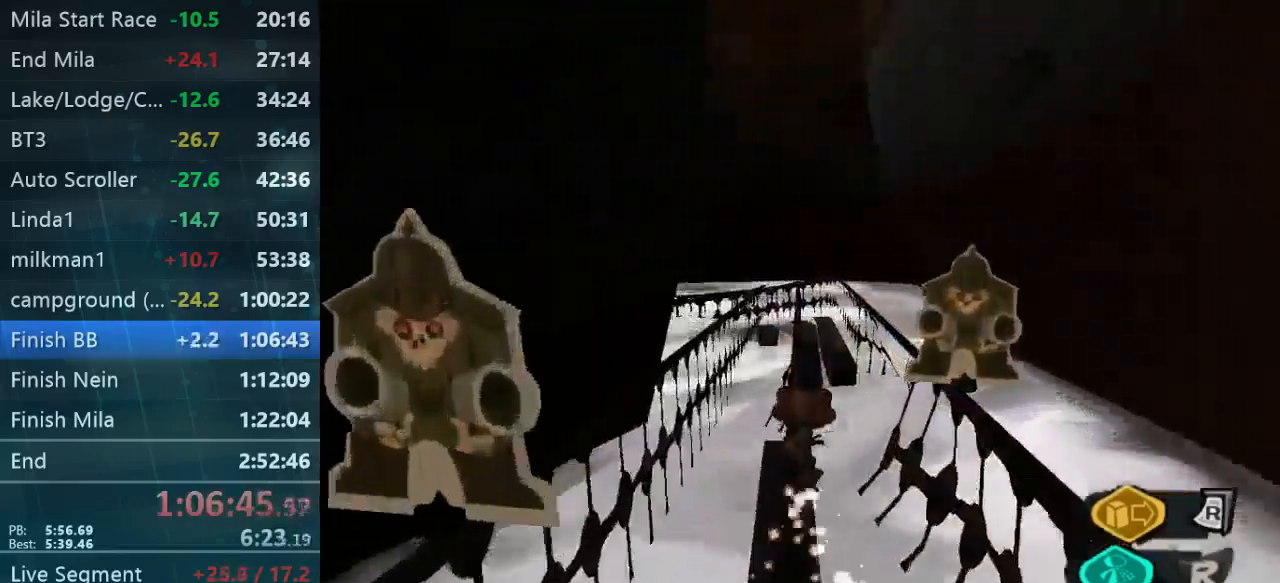
{"buttons": [], "left_stick": "up", "right_stick": "center", "events": []}
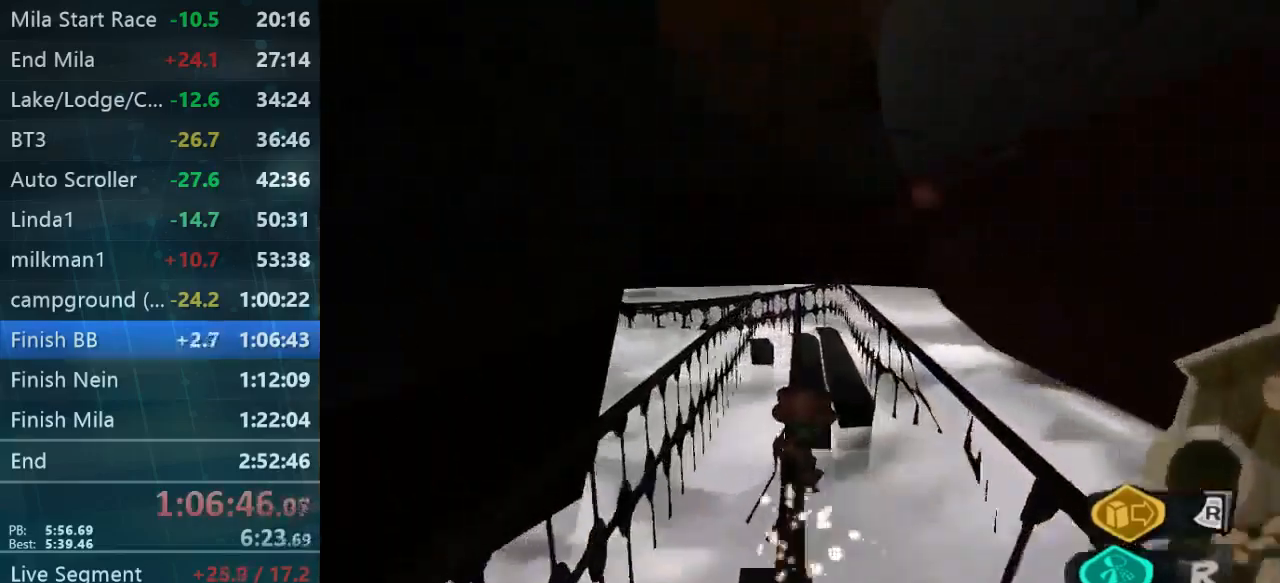
{"buttons": [], "left_stick": "up", "right_stick": "center", "events": []}
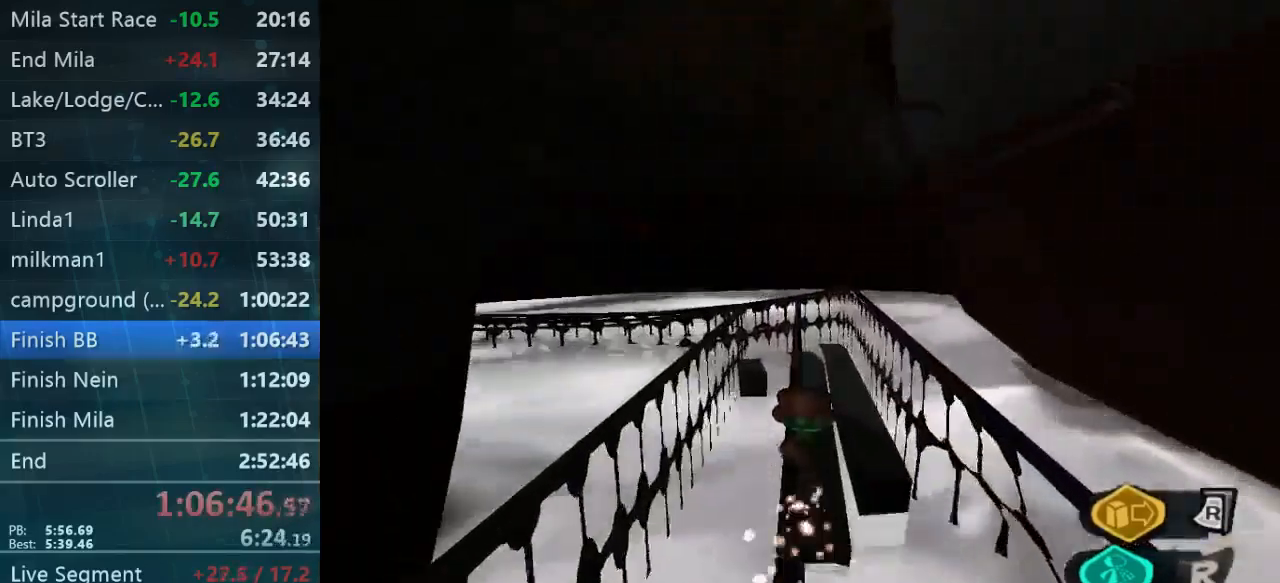
{"buttons": [], "left_stick": "up", "right_stick": "center", "events": []}
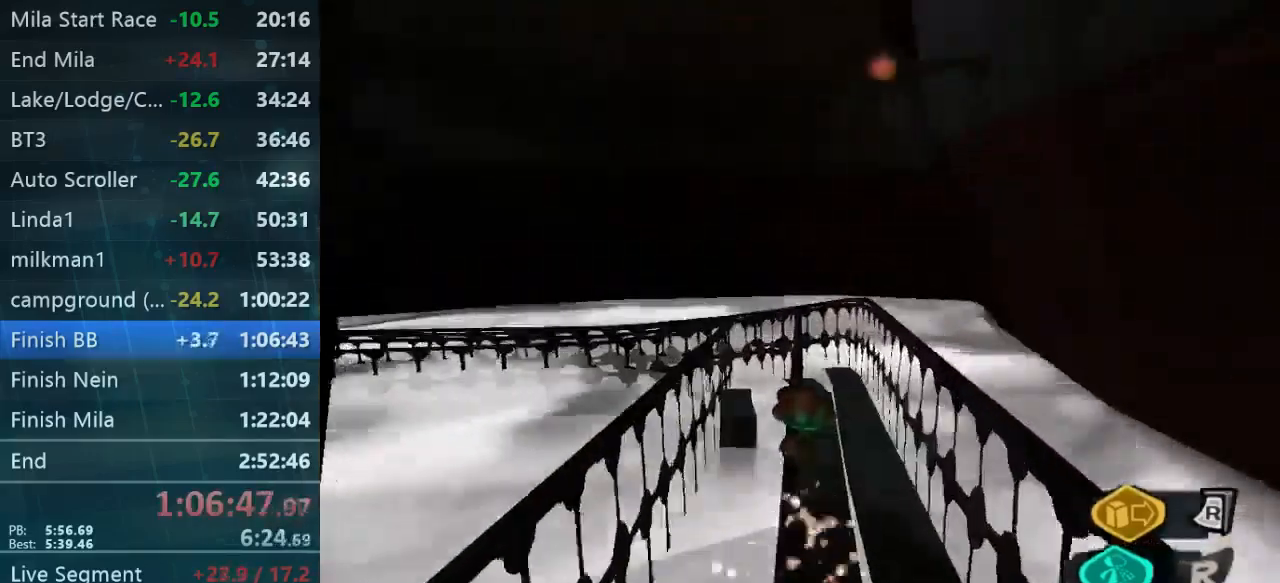
{"buttons": [], "left_stick": "up", "right_stick": "center", "events": []}
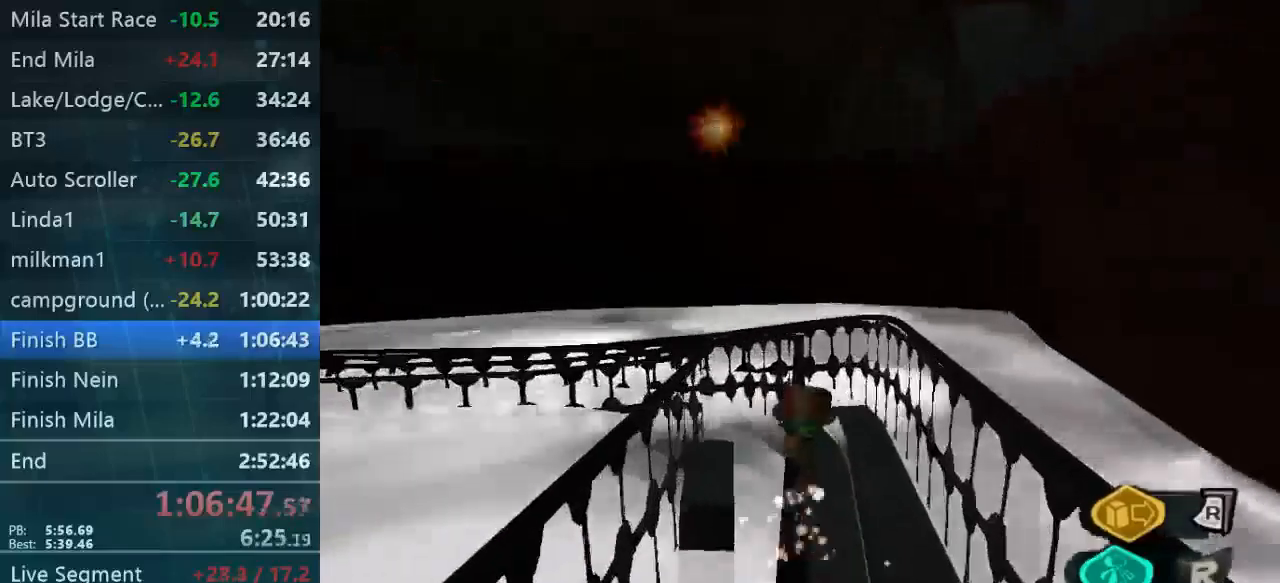
{"buttons": [], "left_stick": "up", "right_stick": "center", "events": []}
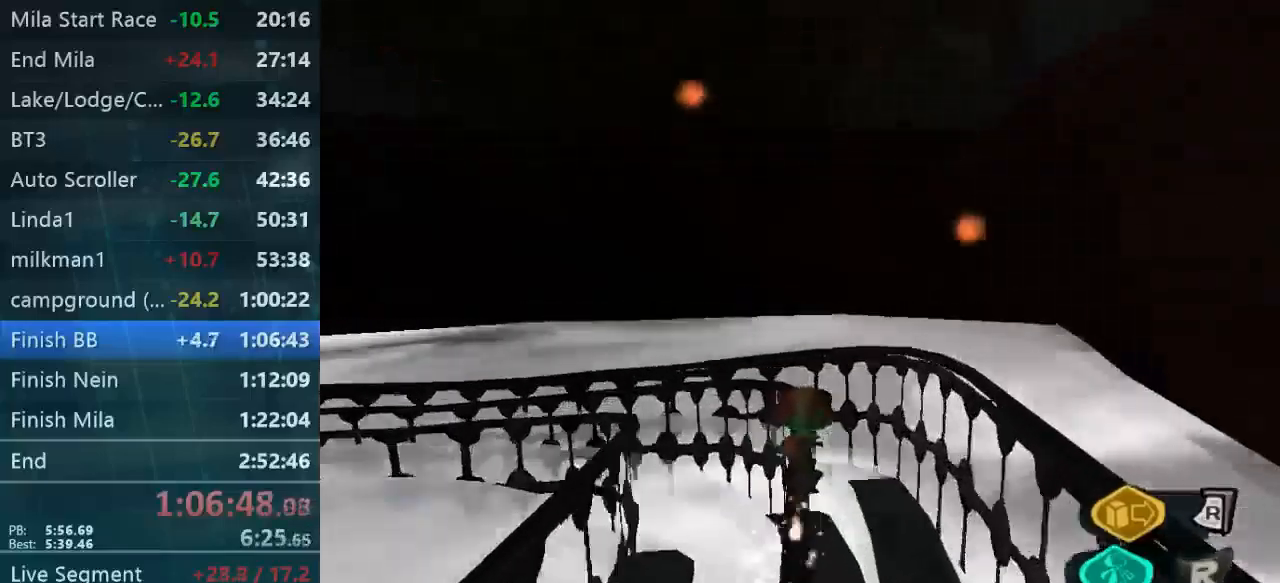
{"buttons": [], "left_stick": "up", "right_stick": "center", "events": []}
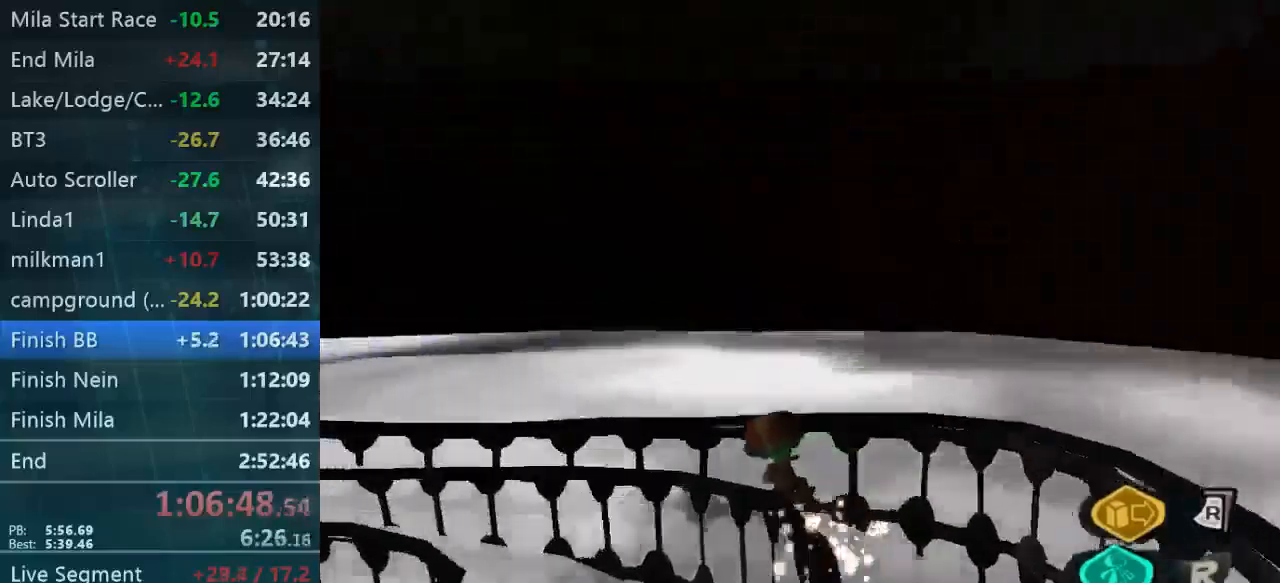
{"buttons": [], "left_stick": "up", "right_stick": "center", "events": []}
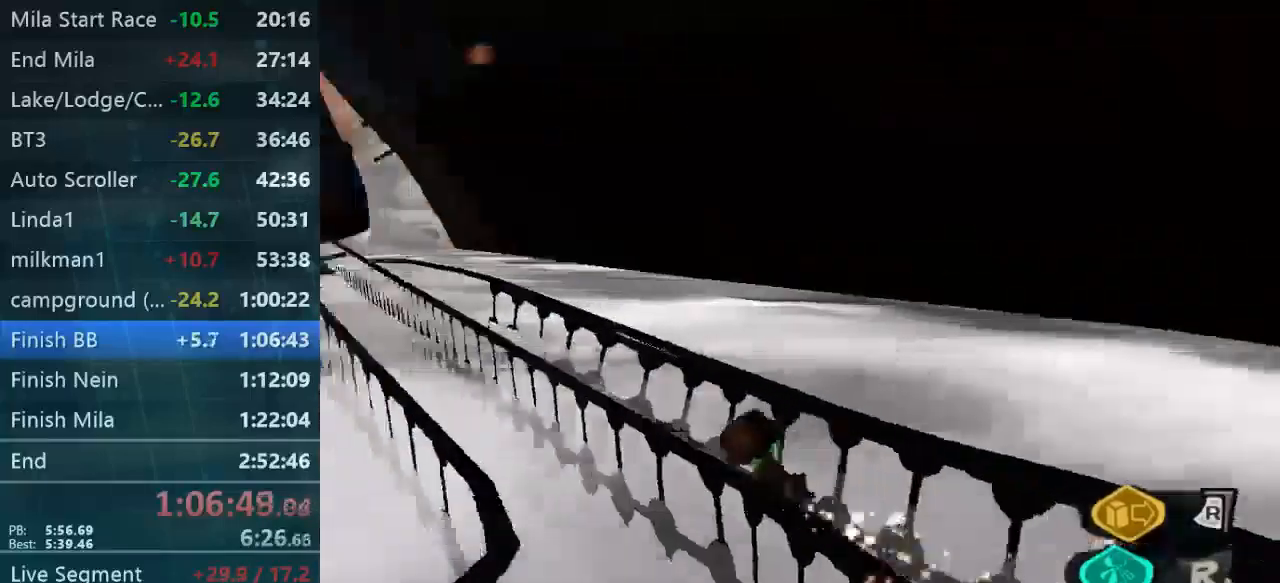
{"buttons": [], "left_stick": "up", "right_stick": "center", "events": []}
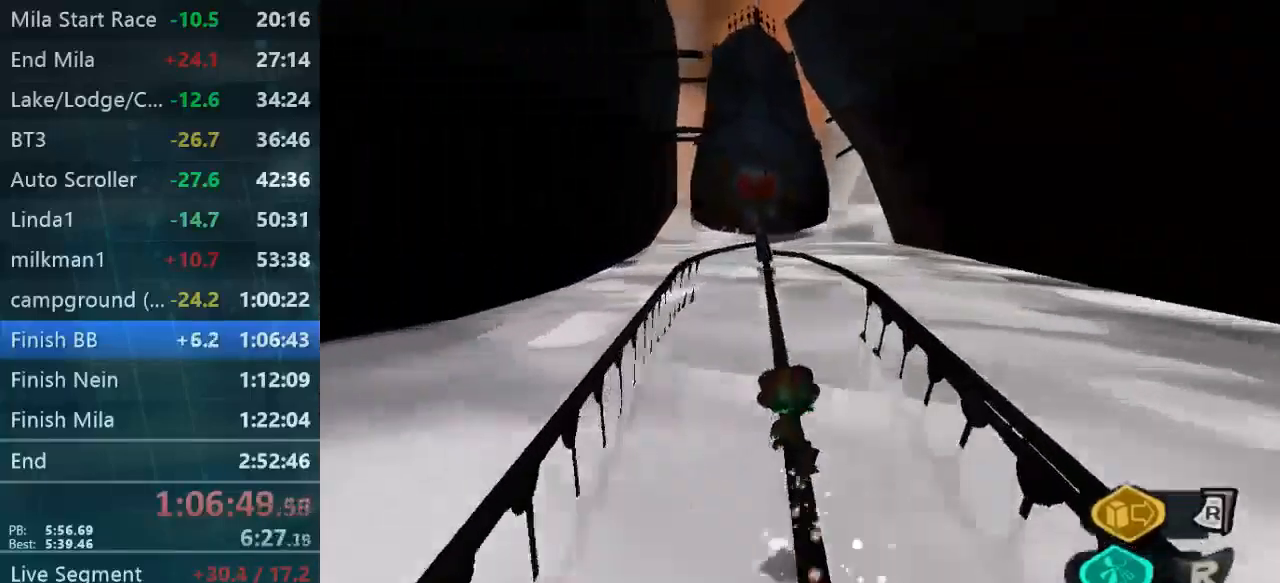
{"buttons": [], "left_stick": "up", "right_stick": "center", "events": []}